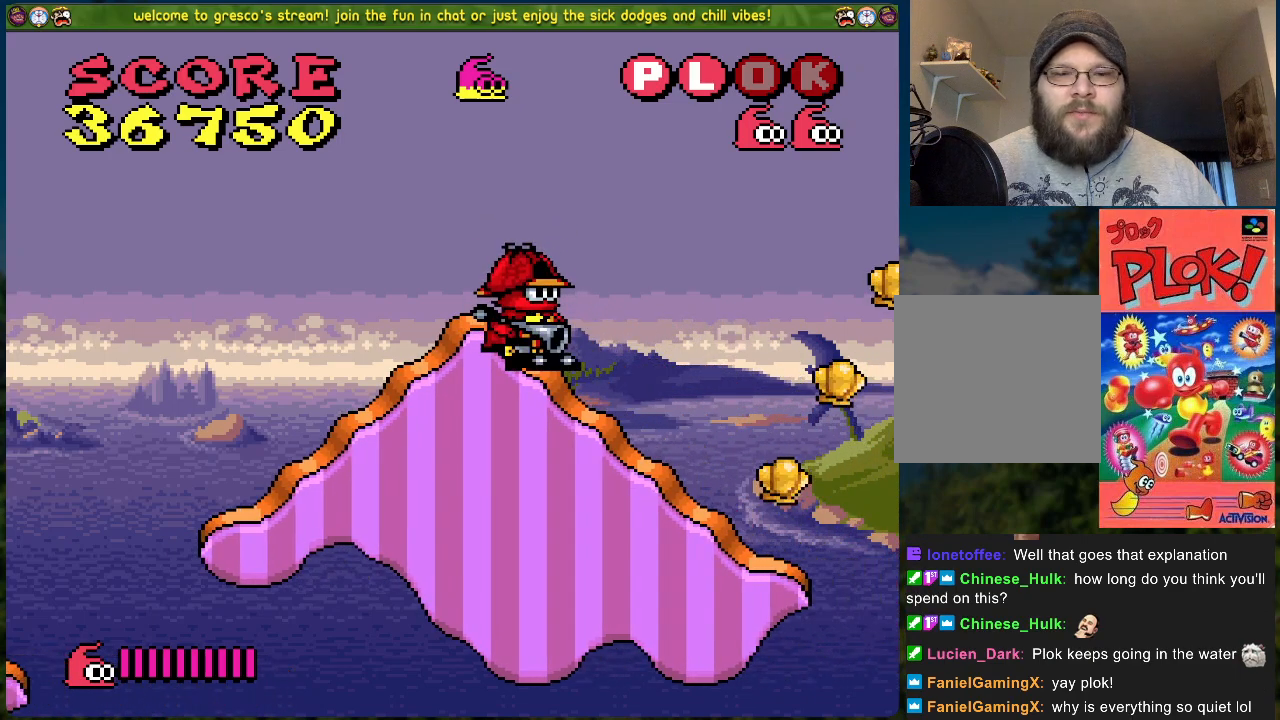
Gameplay with a controller (Xbox layout); each line is a JSON object with the inputs held at the frame after it. "events" lists button and stick changes between this image and that frame as [ms after this image, input, new state], when the widget could be followed in between. Not read: right_stick.
{"buttons": [], "left_stick": "center", "events": [[234, "DPAD_RIGHT", "up"]]}
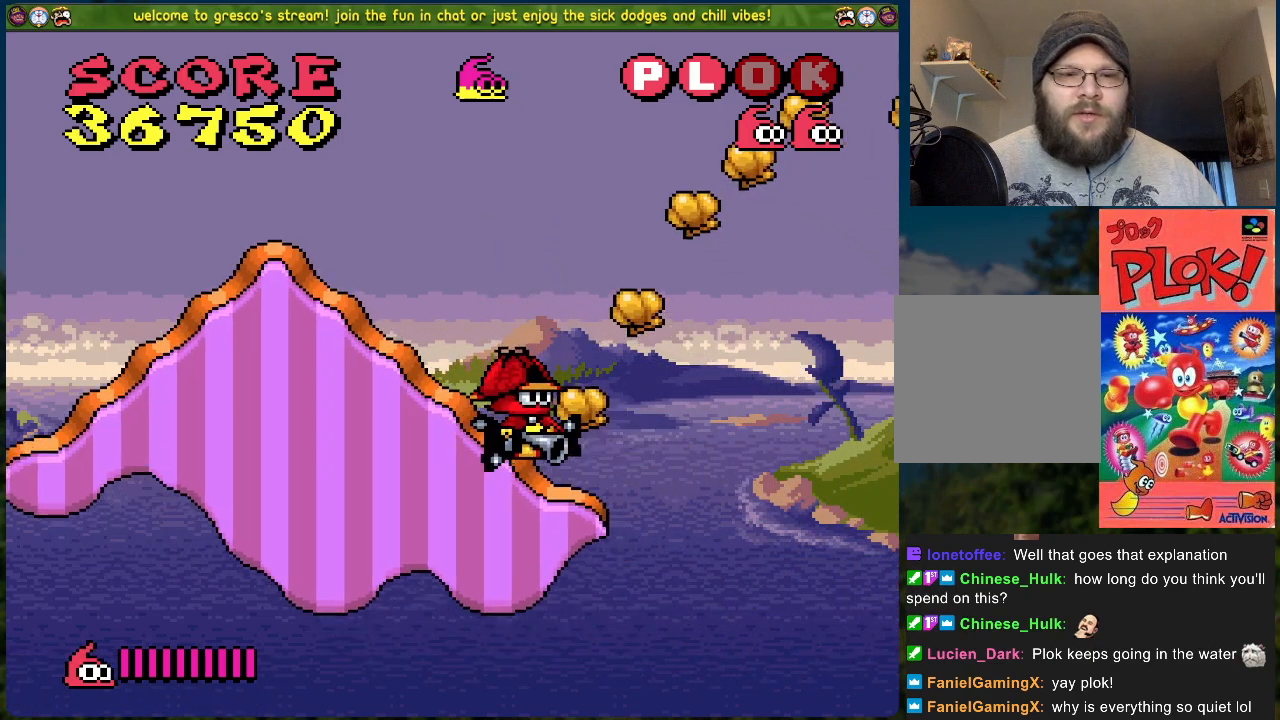
{"buttons": [], "left_stick": "center", "events": [[51, "DPAD_RIGHT", "down"], [134, "DPAD_RIGHT", "up"]]}
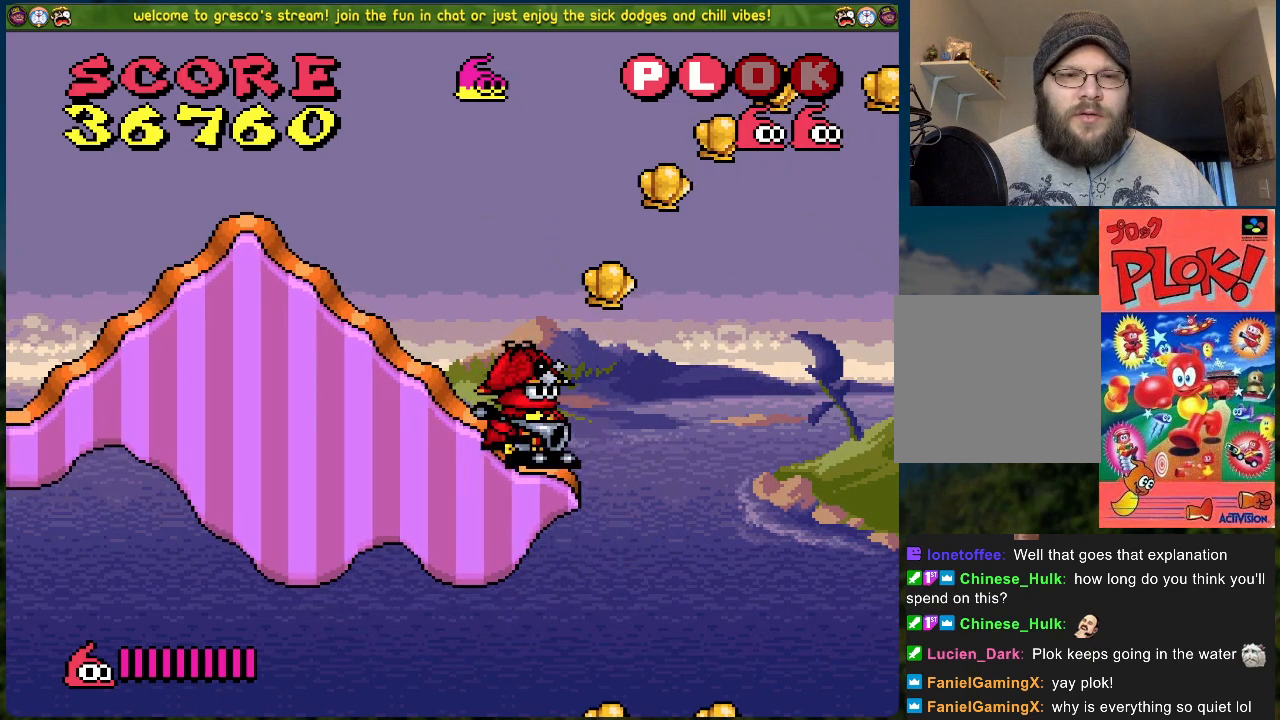
{"buttons": ["B", "DPAD_LEFT"], "left_stick": "center", "events": [[17, "B", "down"], [17, "DPAD_RIGHT", "down"], [351, "DPAD_RIGHT", "up"], [401, "DPAD_LEFT", "down"]]}
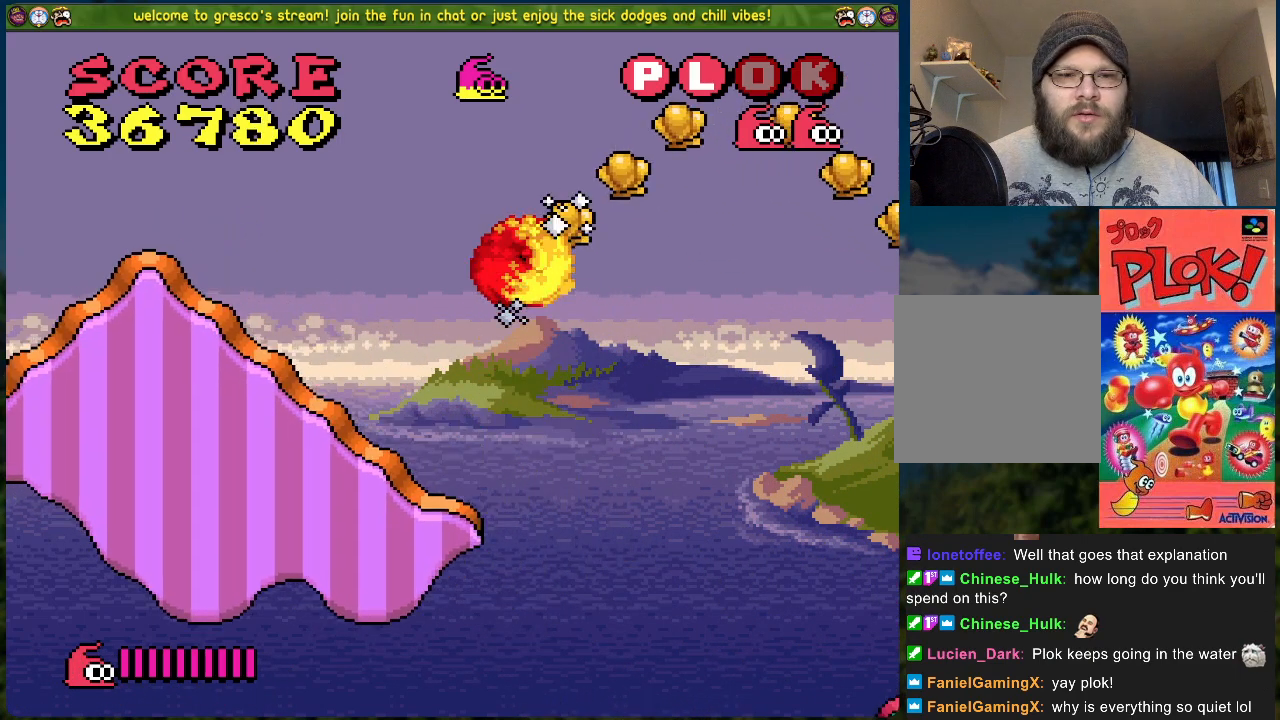
{"buttons": [], "left_stick": "center", "events": [[134, "B", "up"], [452, "DPAD_LEFT", "up"]]}
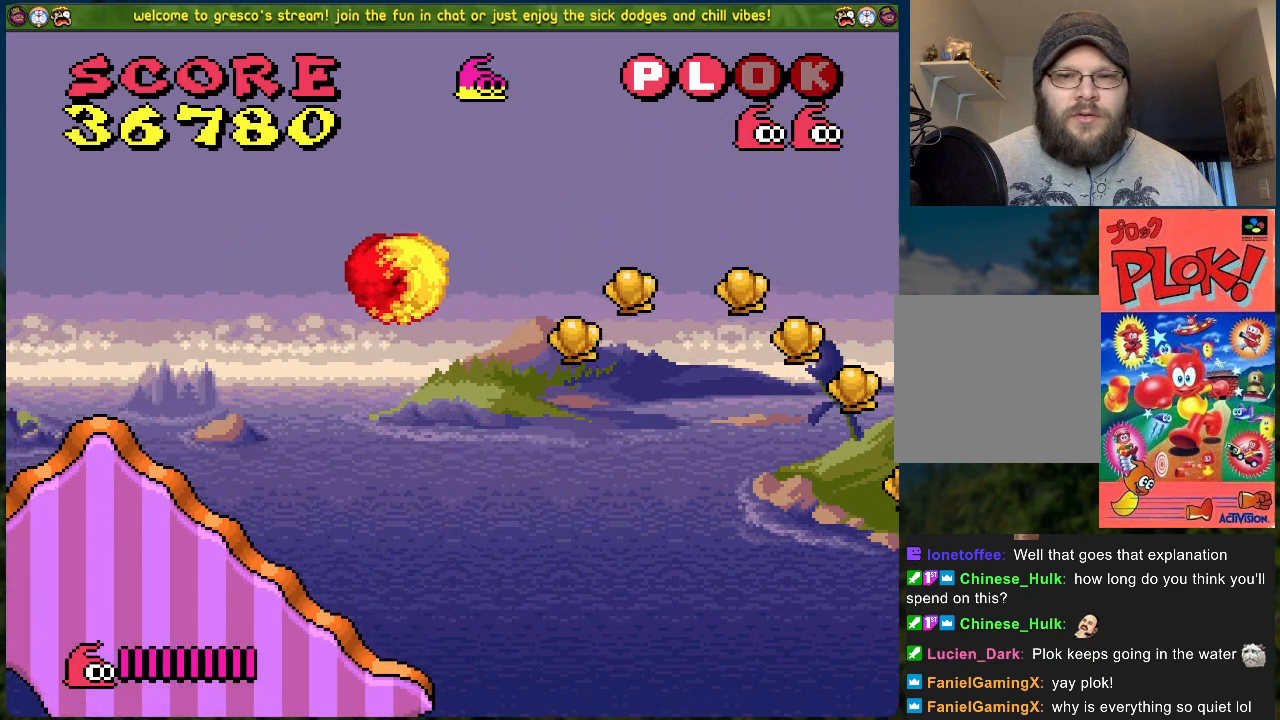
{"buttons": [], "left_stick": "center", "events": [[50, "DPAD_RIGHT", "down"], [267, "DPAD_RIGHT", "up"]]}
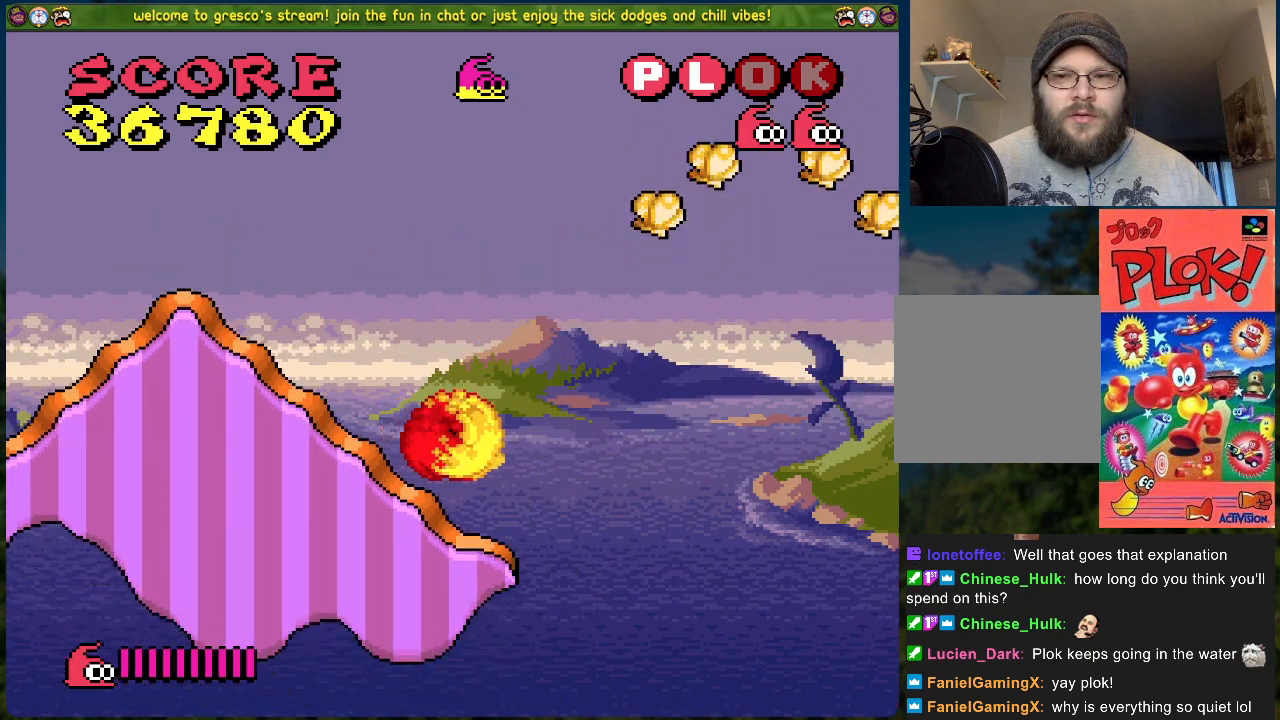
{"buttons": ["B", "DPAD_RIGHT"], "left_stick": "center", "events": [[401, "DPAD_RIGHT", "down"], [435, "B", "down"]]}
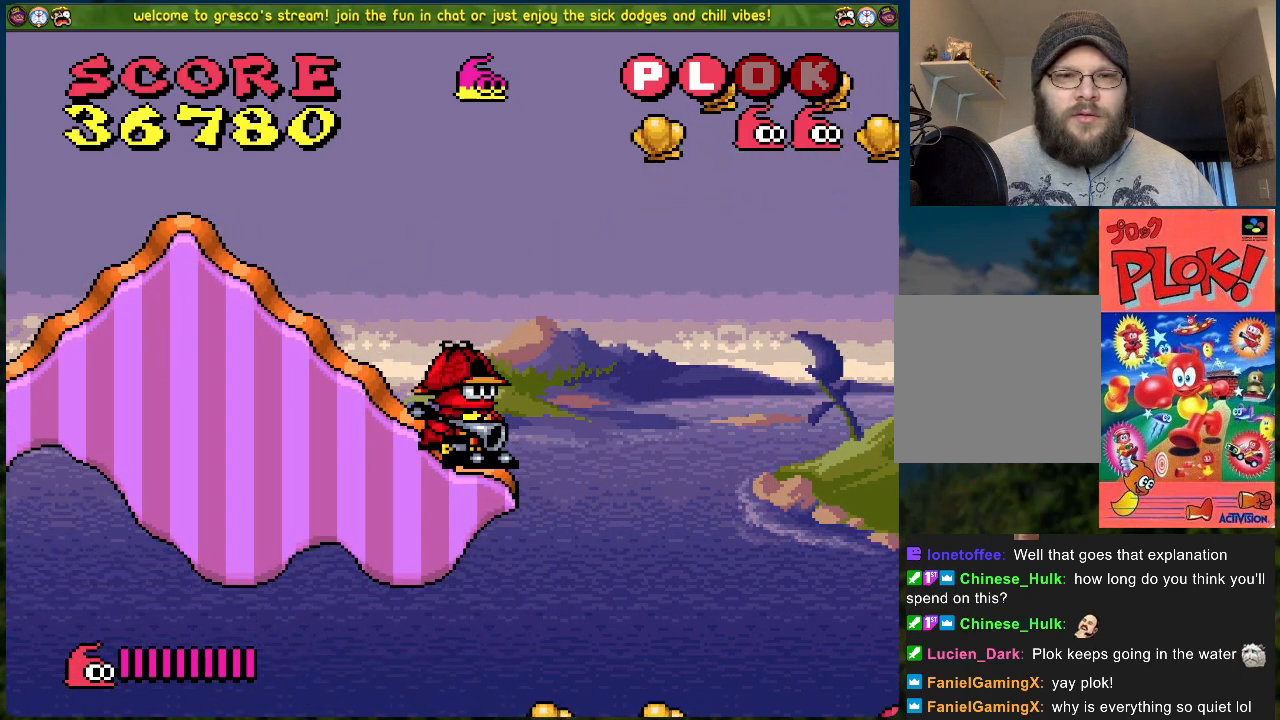
{"buttons": ["B", "DPAD_RIGHT"], "left_stick": "center", "events": []}
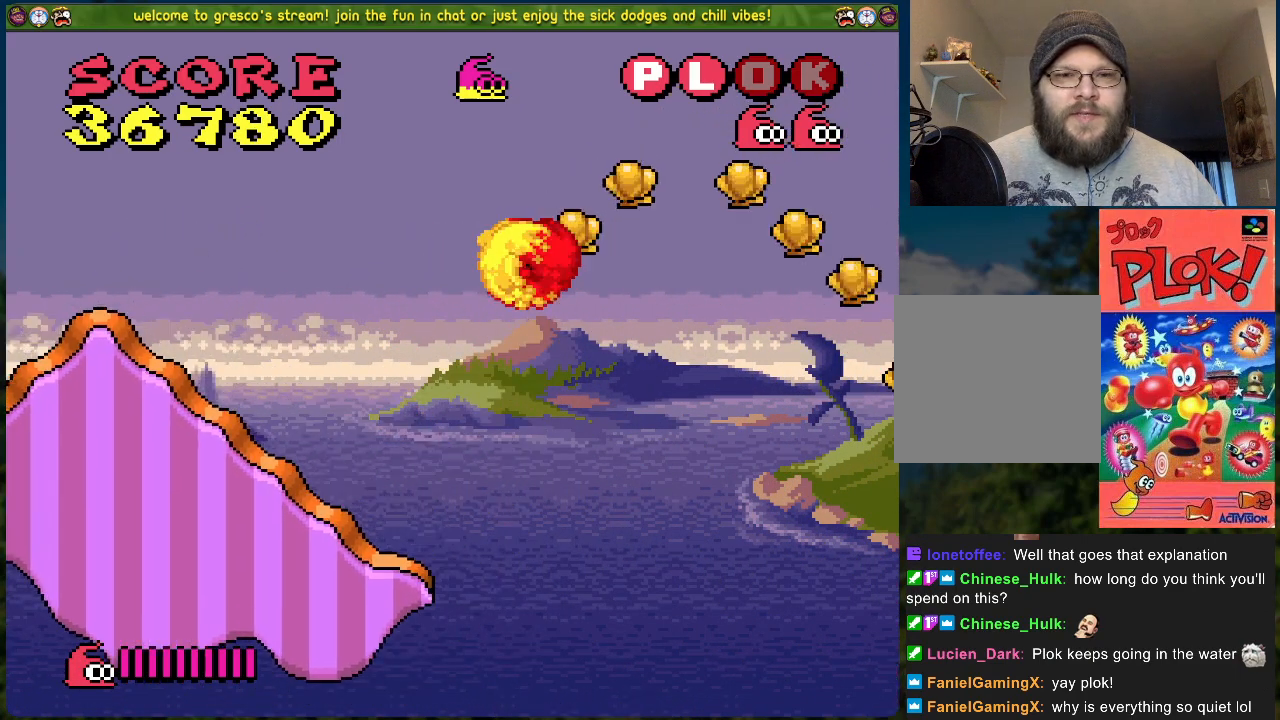
{"buttons": ["B", "DPAD_RIGHT"], "left_stick": "center", "events": []}
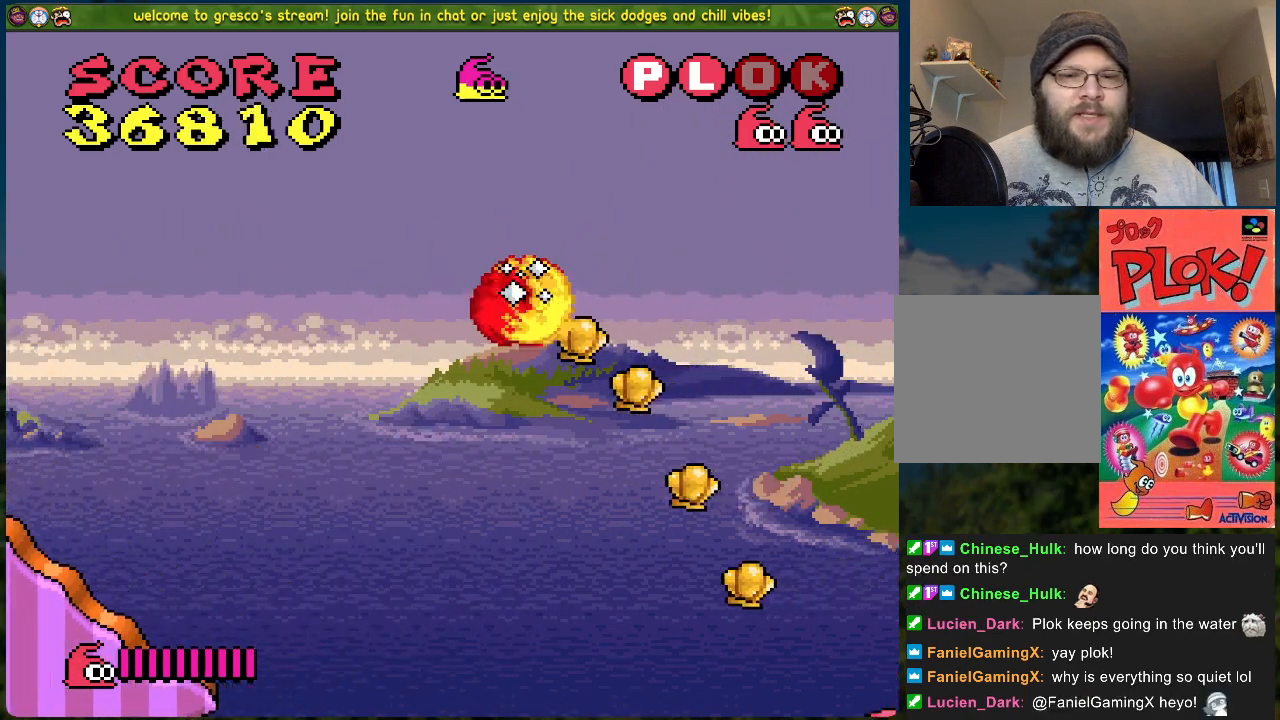
{"buttons": [], "left_stick": "center", "events": [[317, "B", "up"], [401, "DPAD_RIGHT", "up"]]}
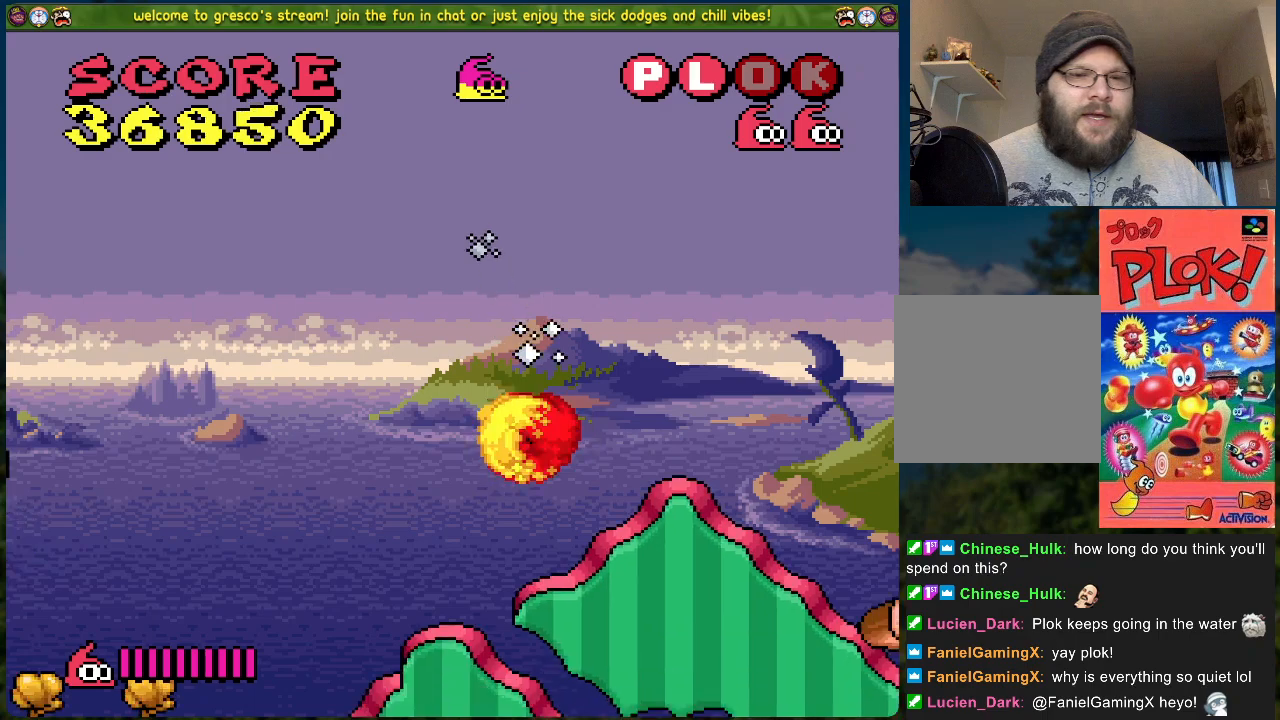
{"buttons": ["B", "DPAD_RIGHT"], "left_stick": "center", "events": [[84, "B", "down"], [134, "DPAD_LEFT", "down"], [351, "DPAD_LEFT", "up"], [368, "DPAD_RIGHT", "down"]]}
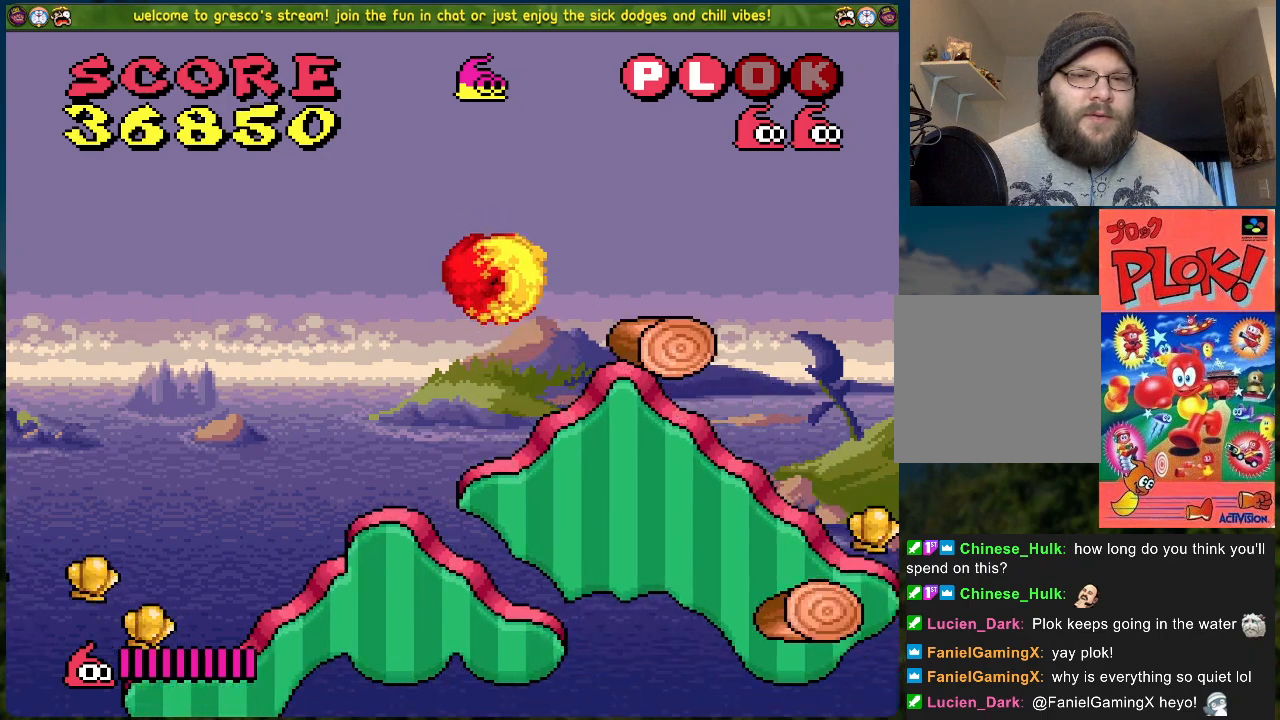
{"buttons": ["DPAD_RIGHT"], "left_stick": "center", "events": [[66, "B", "up"], [267, "B", "down"], [434, "B", "up"]]}
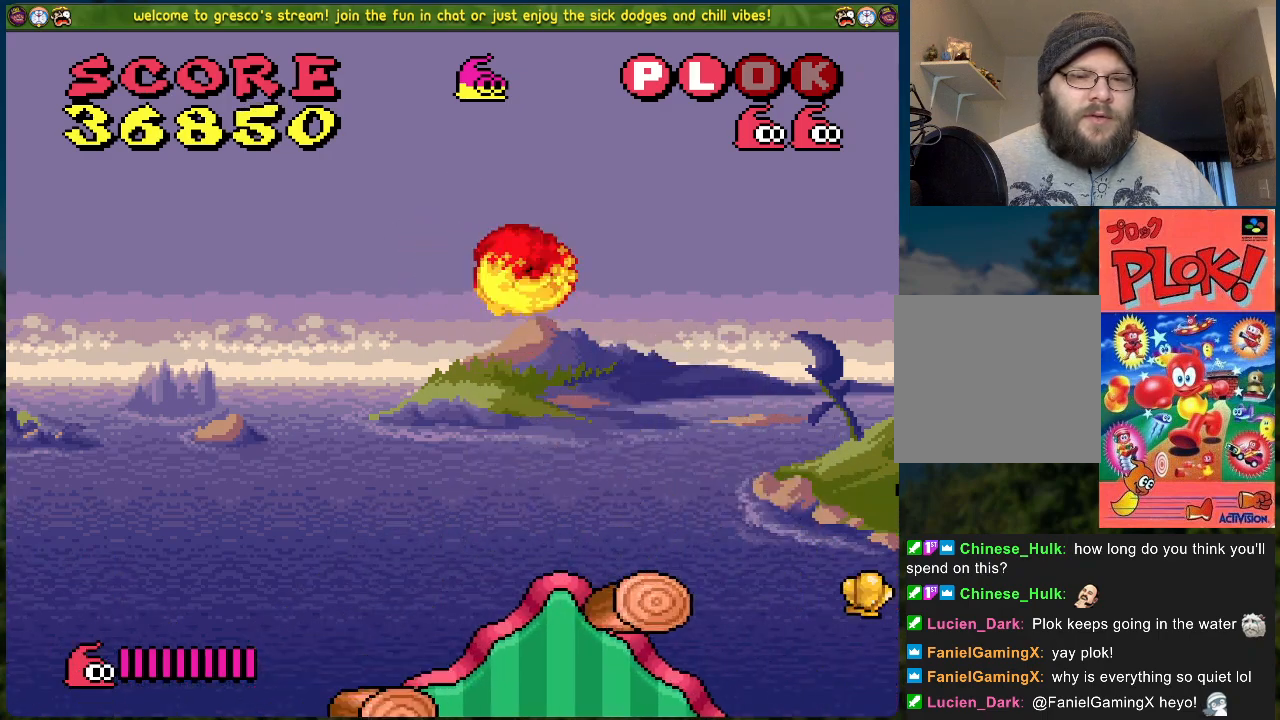
{"buttons": [], "left_stick": "center", "events": [[84, "DPAD_RIGHT", "up"], [151, "DPAD_LEFT", "down"], [351, "DPAD_LEFT", "up"]]}
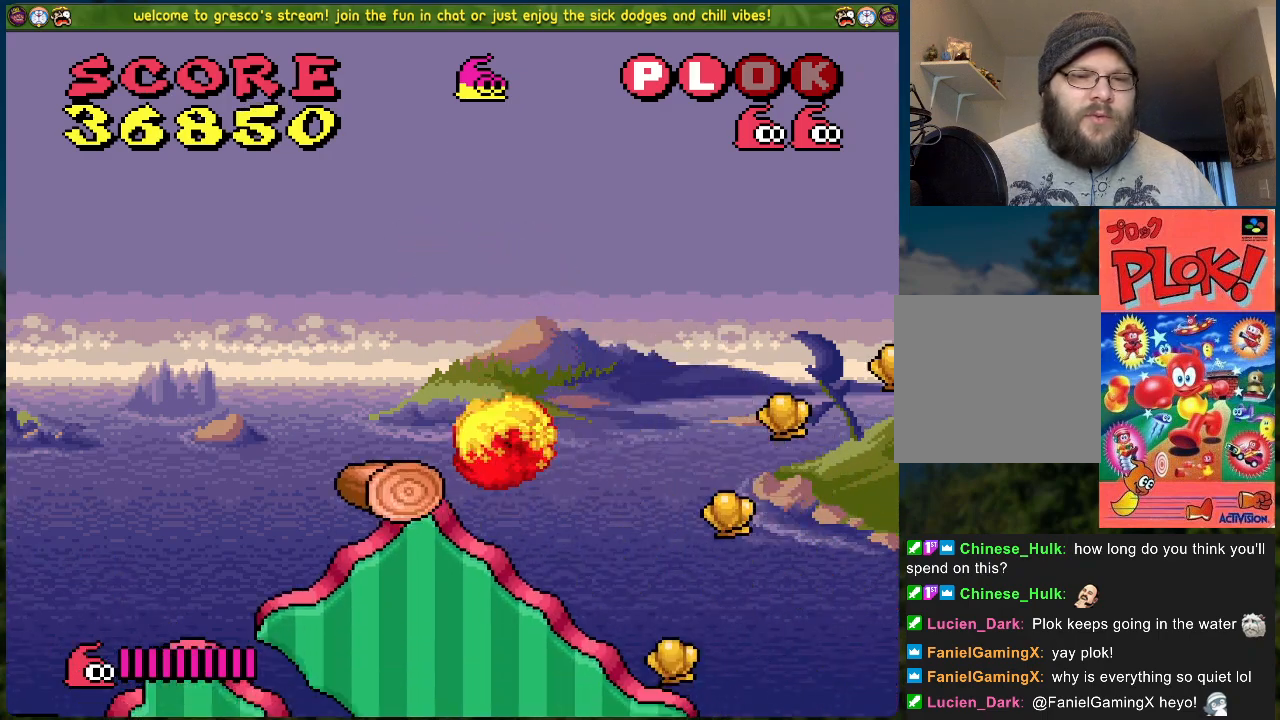
{"buttons": [], "left_stick": "center", "events": [[200, "DPAD_LEFT", "down"], [401, "DPAD_LEFT", "up"]]}
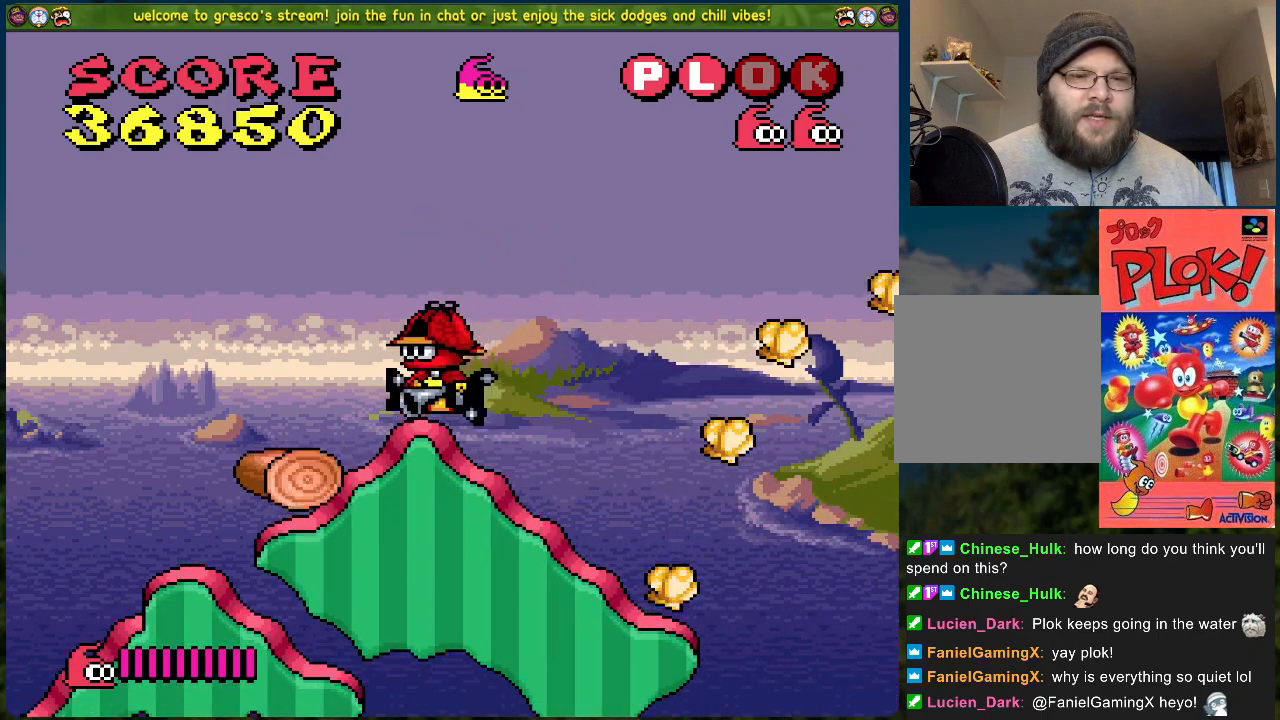
{"buttons": ["DPAD_LEFT"], "left_stick": "center", "events": [[251, "DPAD_LEFT", "down"]]}
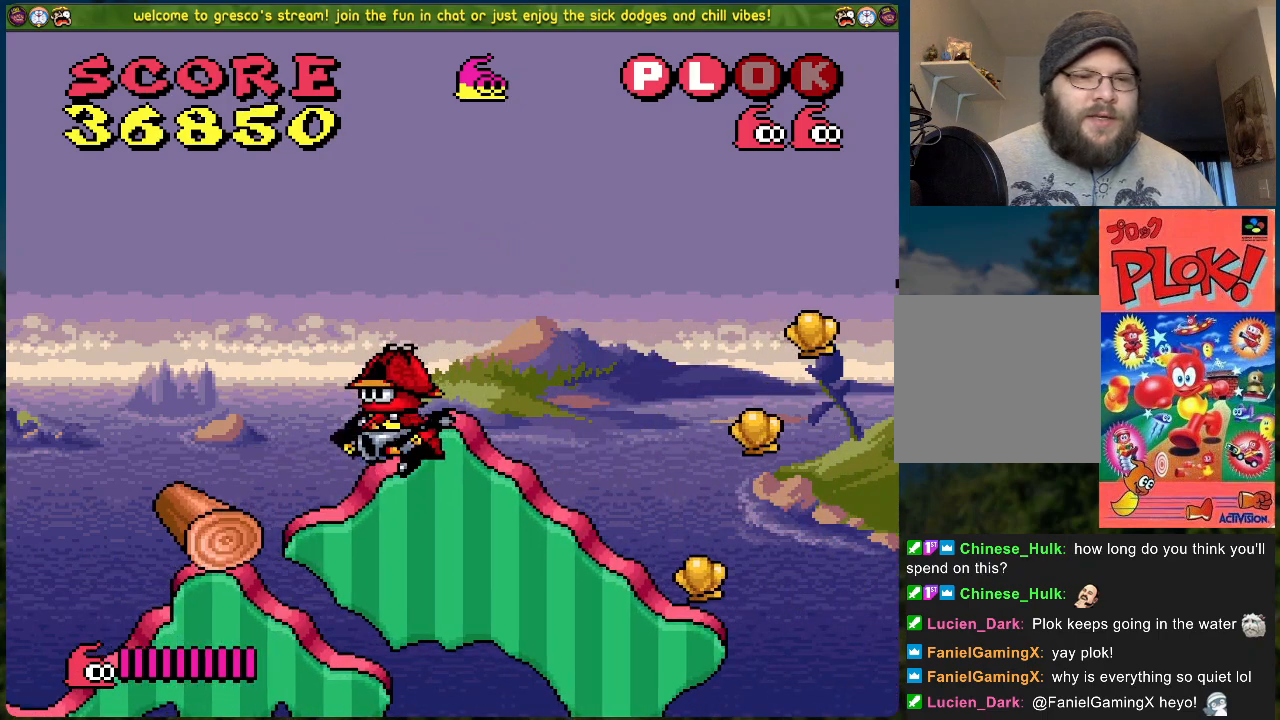
{"buttons": [], "left_stick": "center", "events": [[83, "DPAD_LEFT", "up"]]}
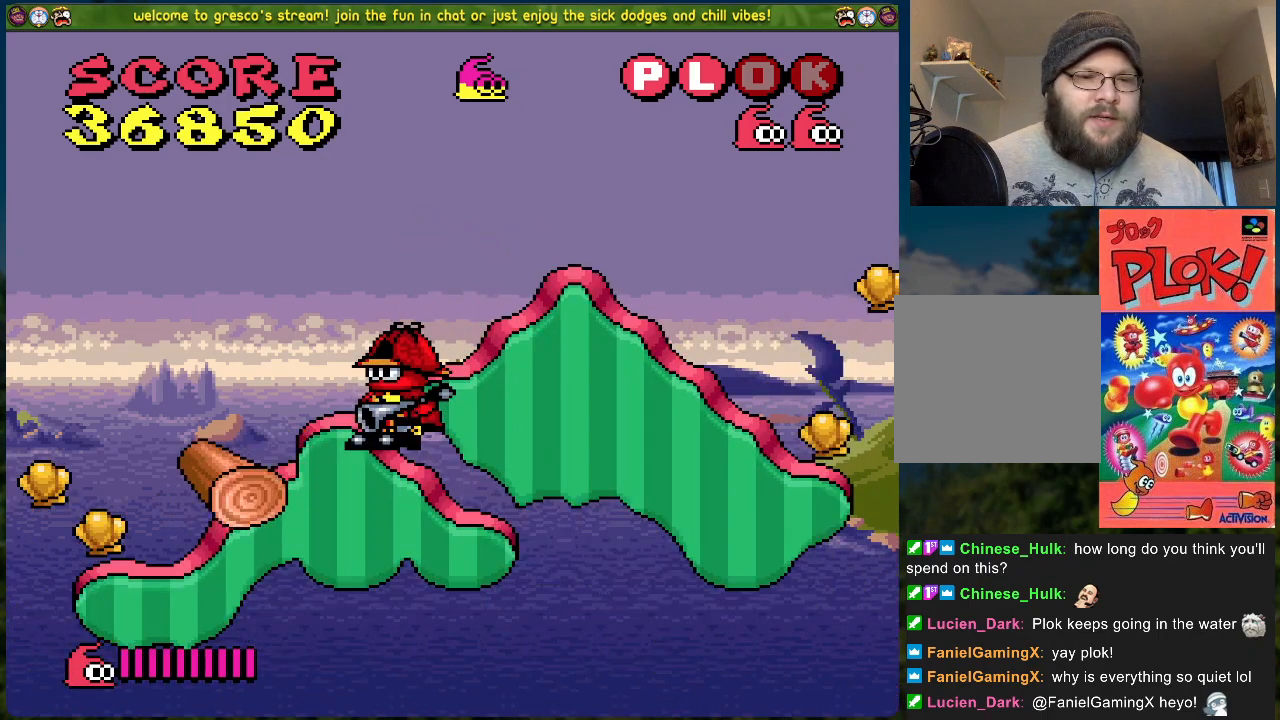
{"buttons": [], "left_stick": "center", "events": [[34, "DPAD_LEFT", "down"], [335, "DPAD_LEFT", "up"]]}
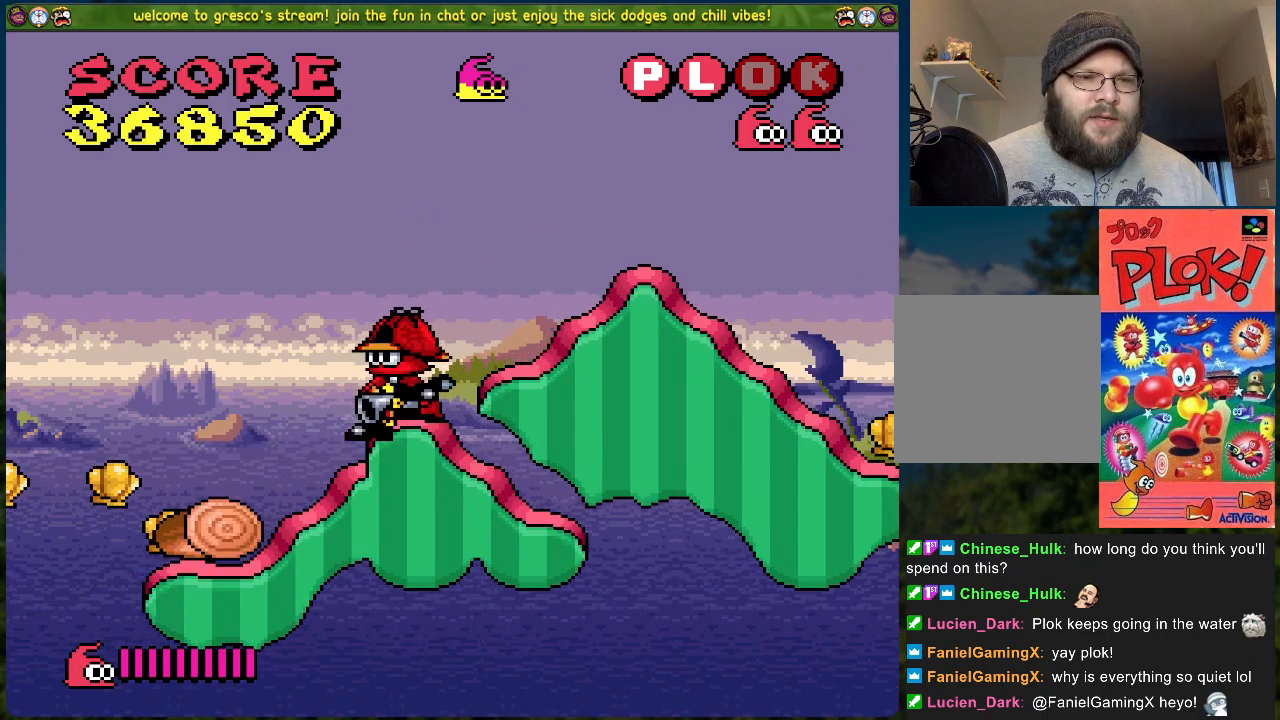
{"buttons": ["DPAD_LEFT"], "left_stick": "center", "events": [[33, "DPAD_LEFT", "down"], [184, "DPAD_LEFT", "up"], [468, "DPAD_LEFT", "down"]]}
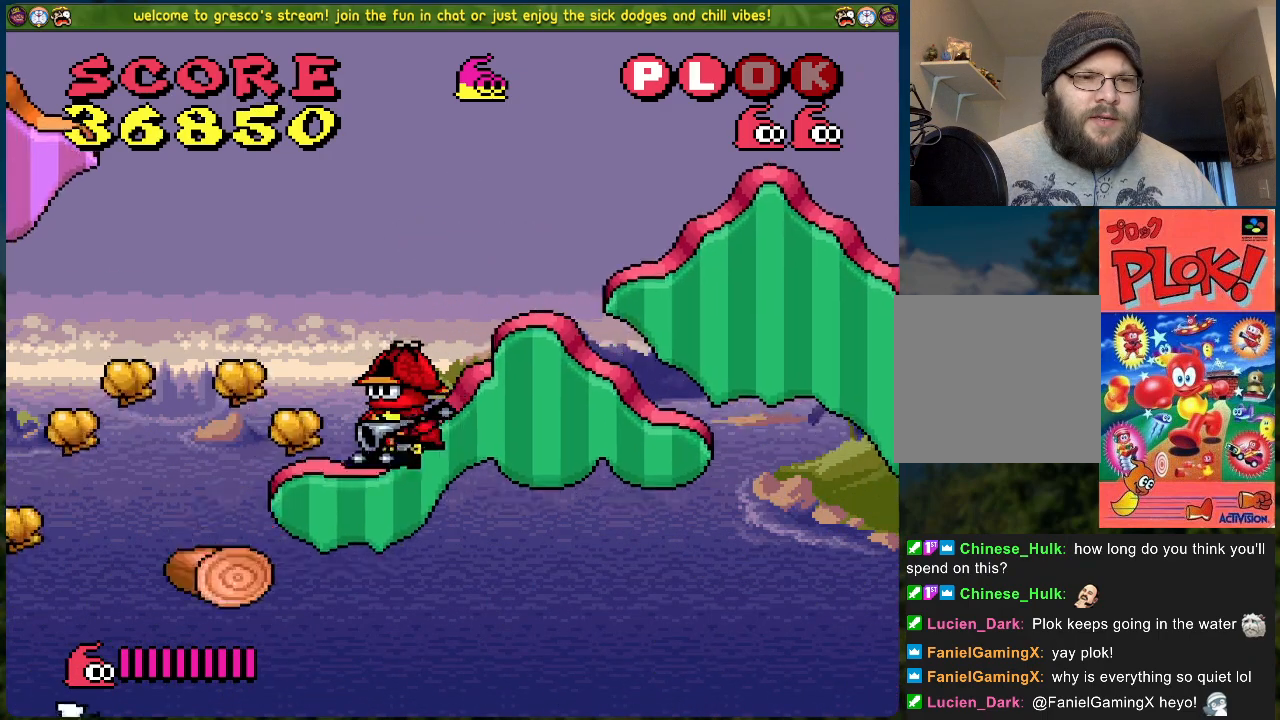
{"buttons": [], "left_stick": "center", "events": [[134, "DPAD_LEFT", "up"]]}
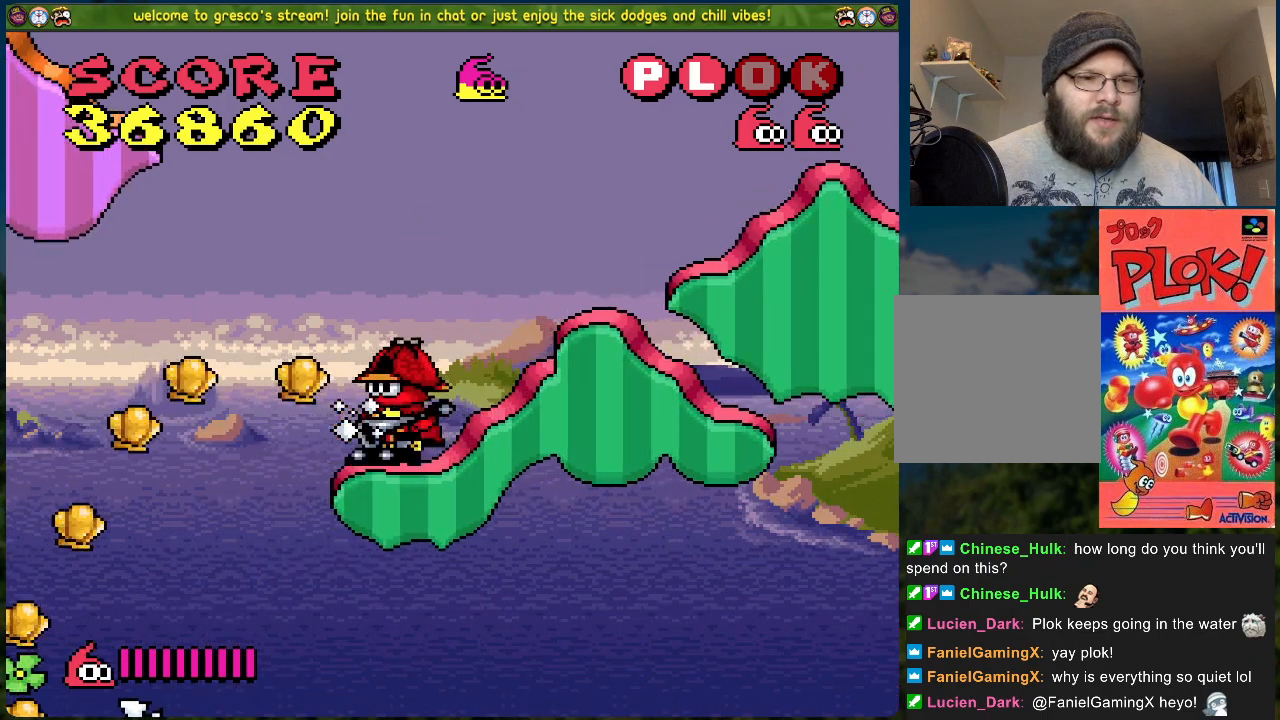
{"buttons": [], "left_stick": "center", "events": []}
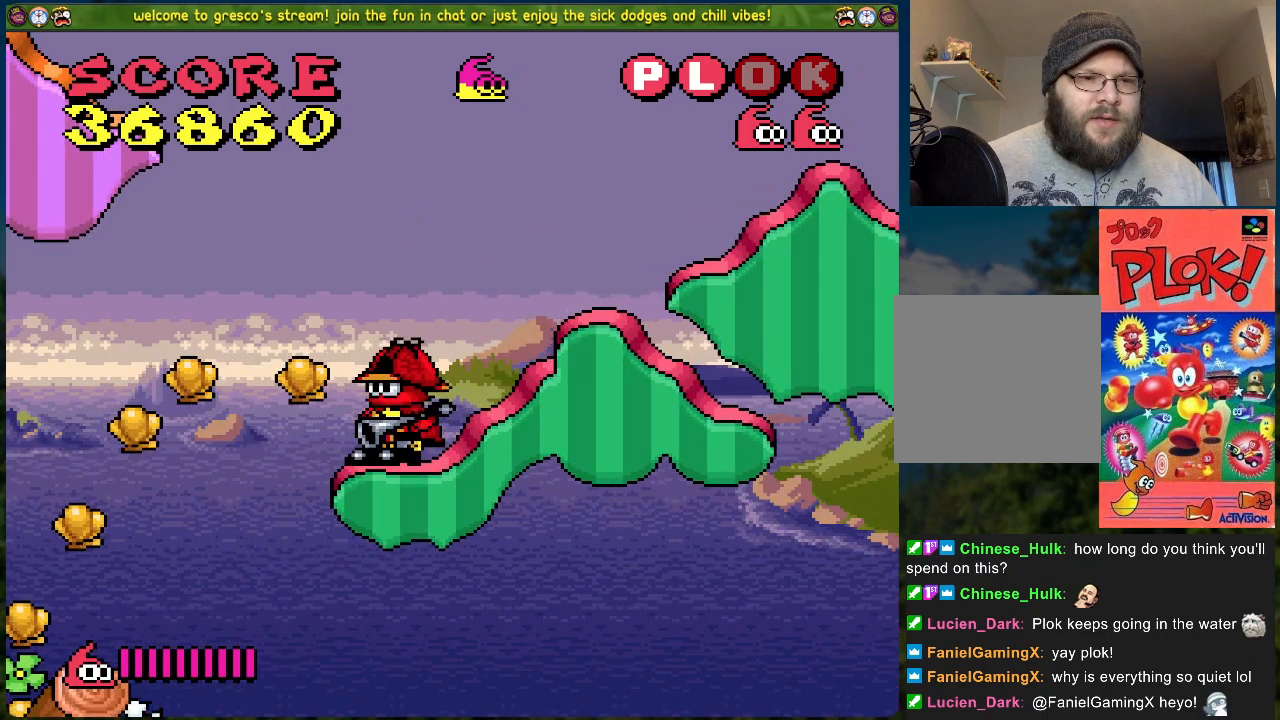
{"buttons": ["A", "DPAD_LEFT"], "left_stick": "center", "events": [[318, "DPAD_LEFT", "down"], [435, "A", "down"]]}
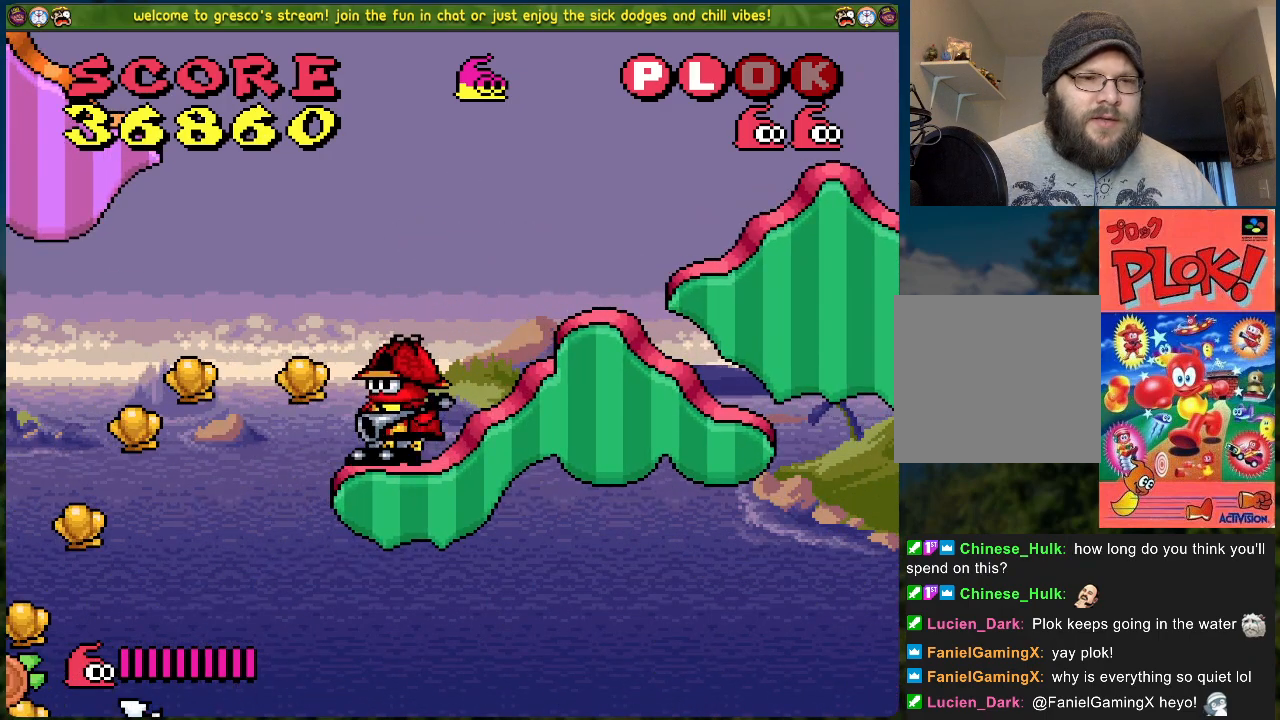
{"buttons": [], "left_stick": "center", "events": [[83, "A", "up"], [267, "DPAD_LEFT", "up"]]}
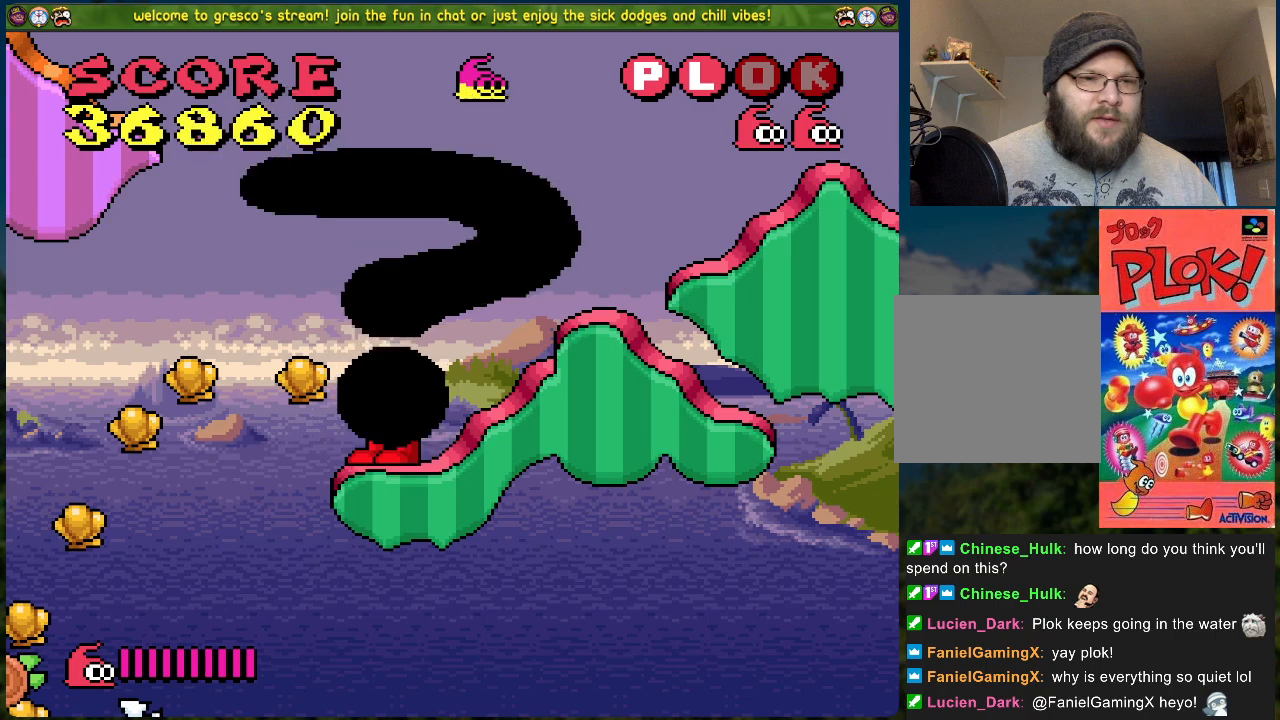
{"buttons": ["DPAD_LEFT"], "left_stick": "center", "events": [[418, "DPAD_LEFT", "down"]]}
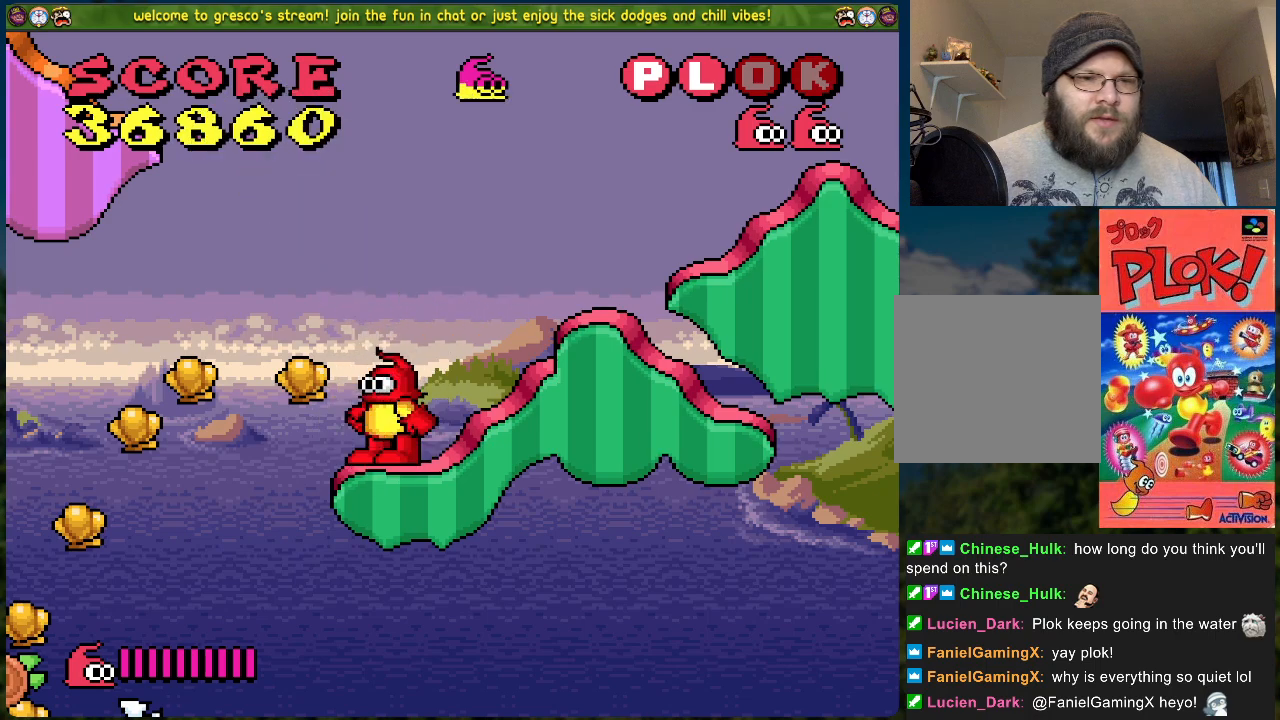
{"buttons": [], "left_stick": "center", "events": [[34, "A", "down"], [301, "A", "up"], [485, "DPAD_LEFT", "up"]]}
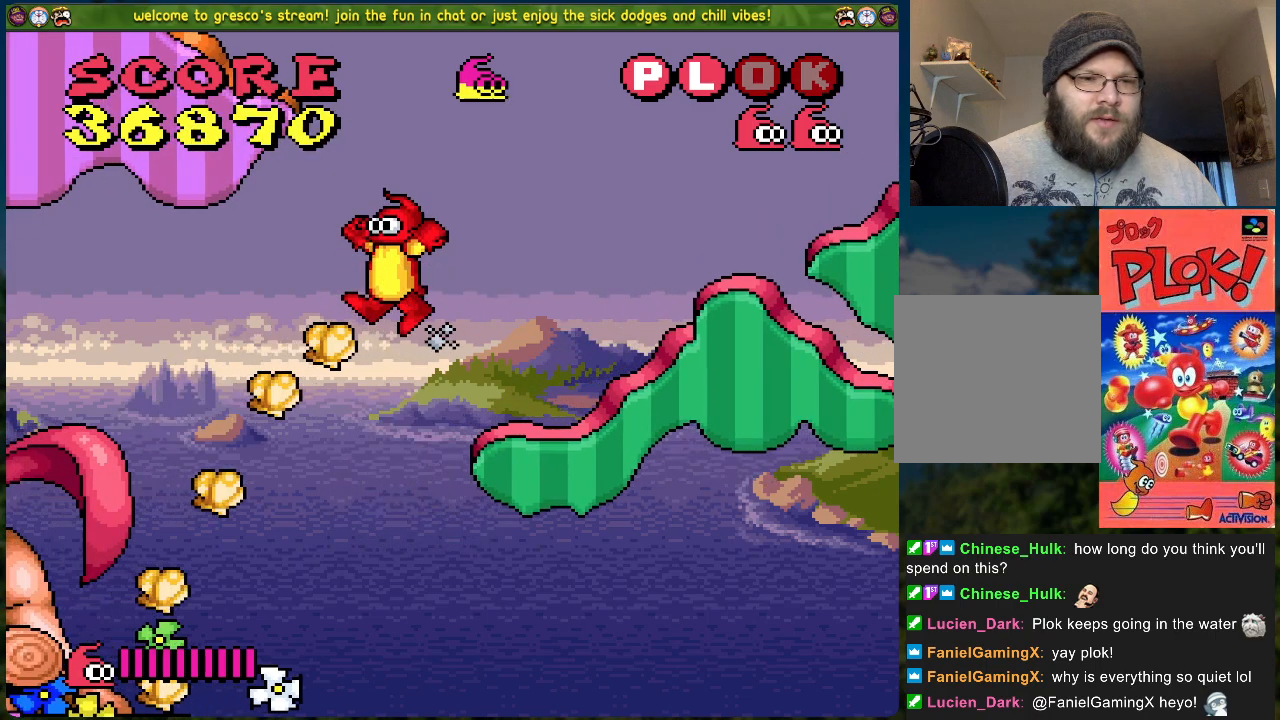
{"buttons": ["DPAD_LEFT"], "left_stick": "center", "events": [[184, "DPAD_LEFT", "down"]]}
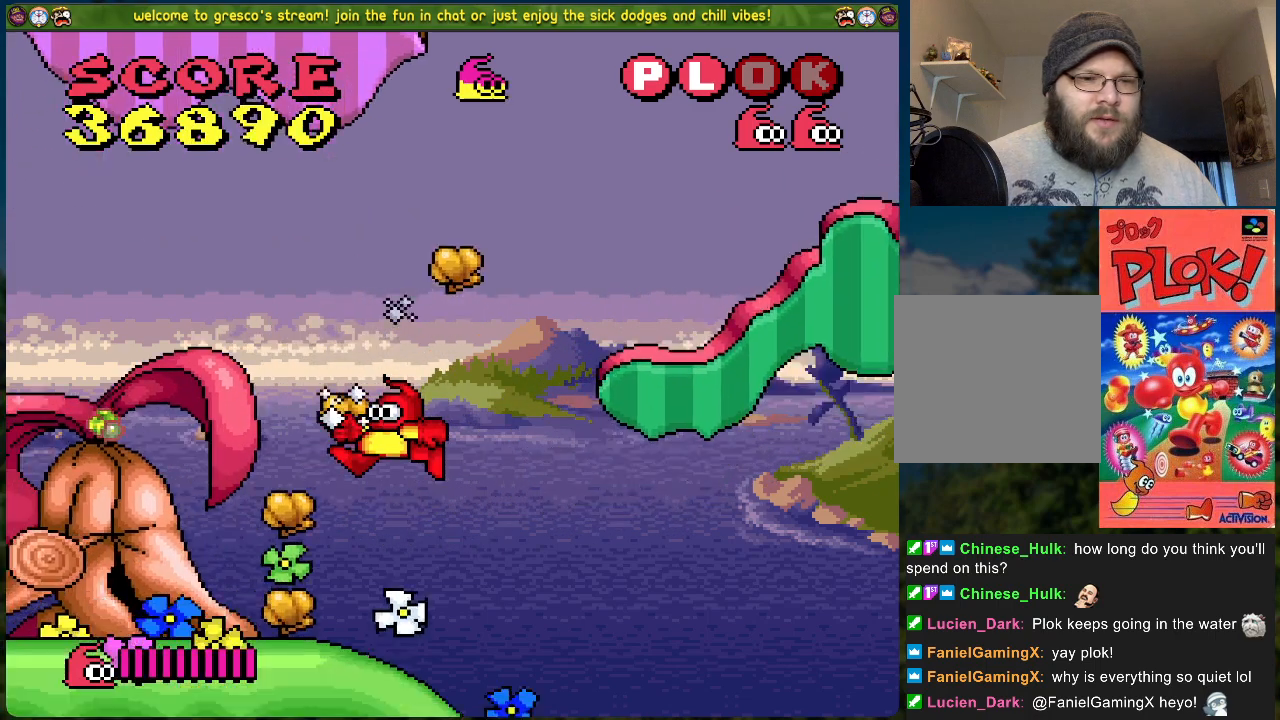
{"buttons": ["A", "DPAD_RIGHT"], "left_stick": "center", "events": [[33, "DPAD_LEFT", "up"], [267, "A", "down"], [401, "DPAD_RIGHT", "down"]]}
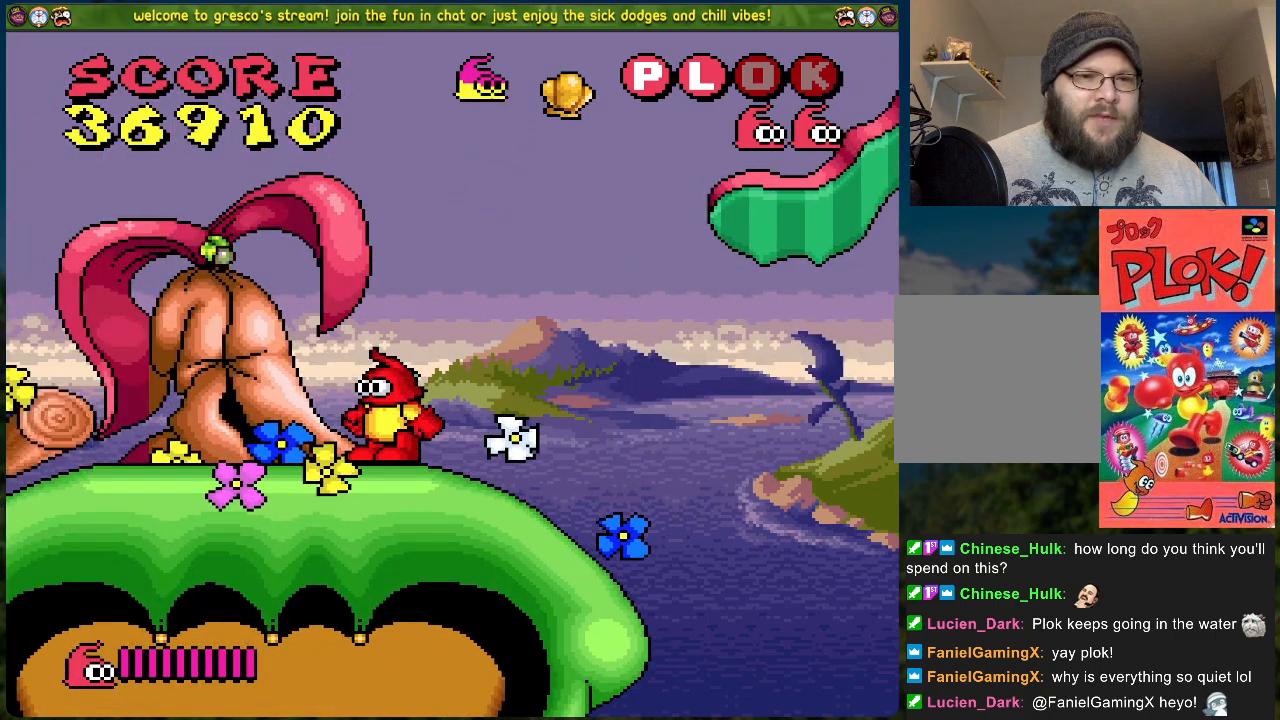
{"buttons": [], "left_stick": "center", "events": [[184, "DPAD_RIGHT", "up"], [201, "A", "up"], [217, "DPAD_LEFT", "down"], [318, "DPAD_LEFT", "up"]]}
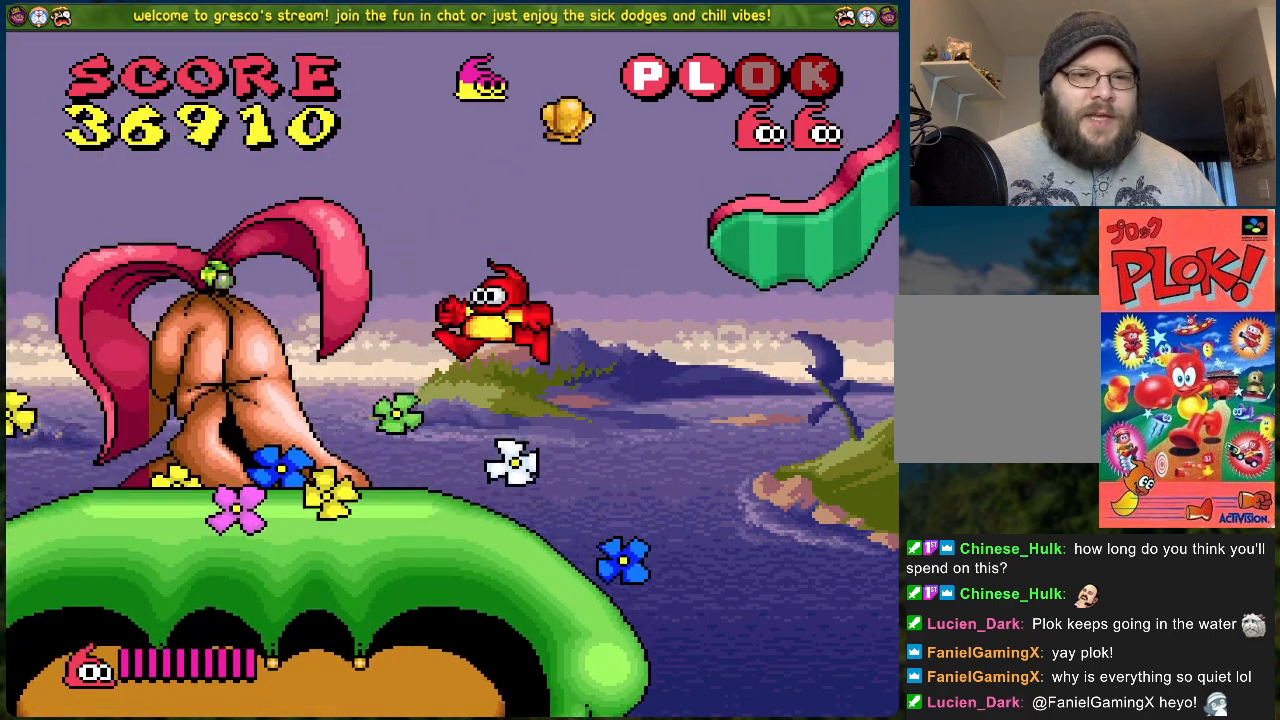
{"buttons": ["B"], "left_stick": "center", "events": [[33, "DPAD_RIGHT", "down"], [83, "B", "down"], [250, "DPAD_RIGHT", "up"], [334, "DPAD_LEFT", "down"], [468, "DPAD_LEFT", "up"]]}
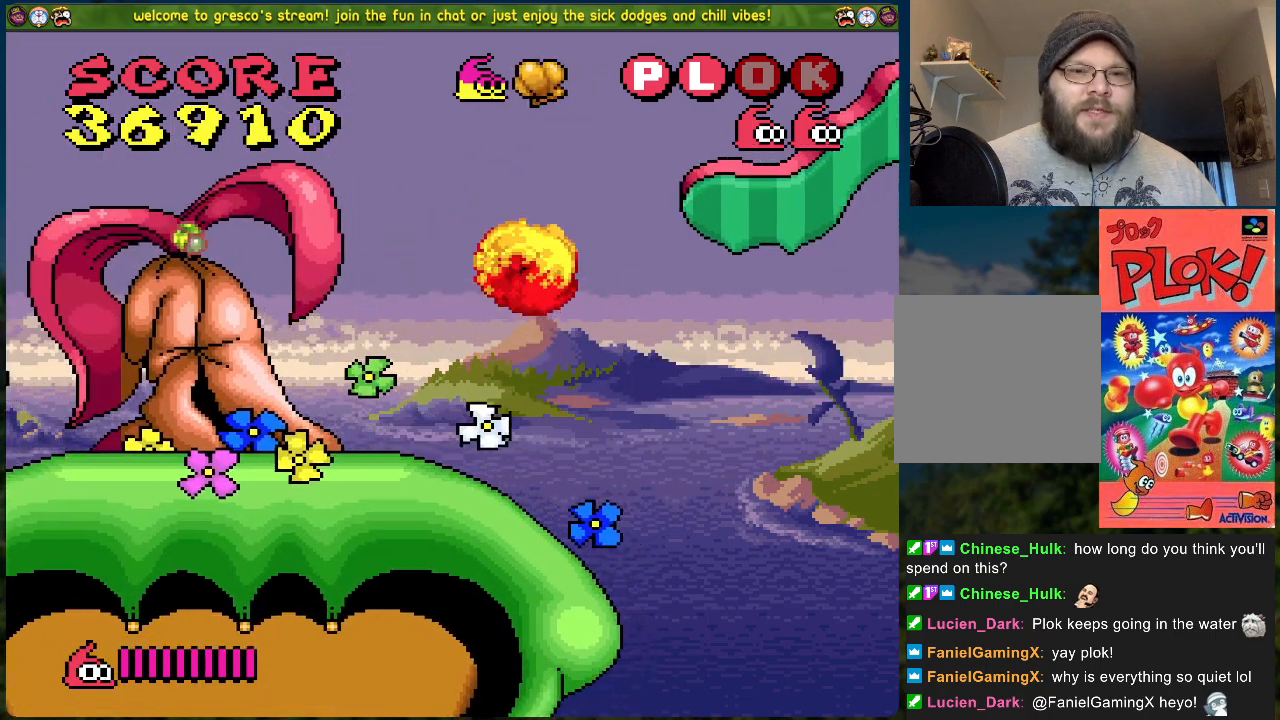
{"buttons": ["DPAD_LEFT"], "left_stick": "center", "events": [[34, "DPAD_RIGHT", "down"], [234, "DPAD_RIGHT", "up"], [268, "B", "up"], [284, "DPAD_LEFT", "down"]]}
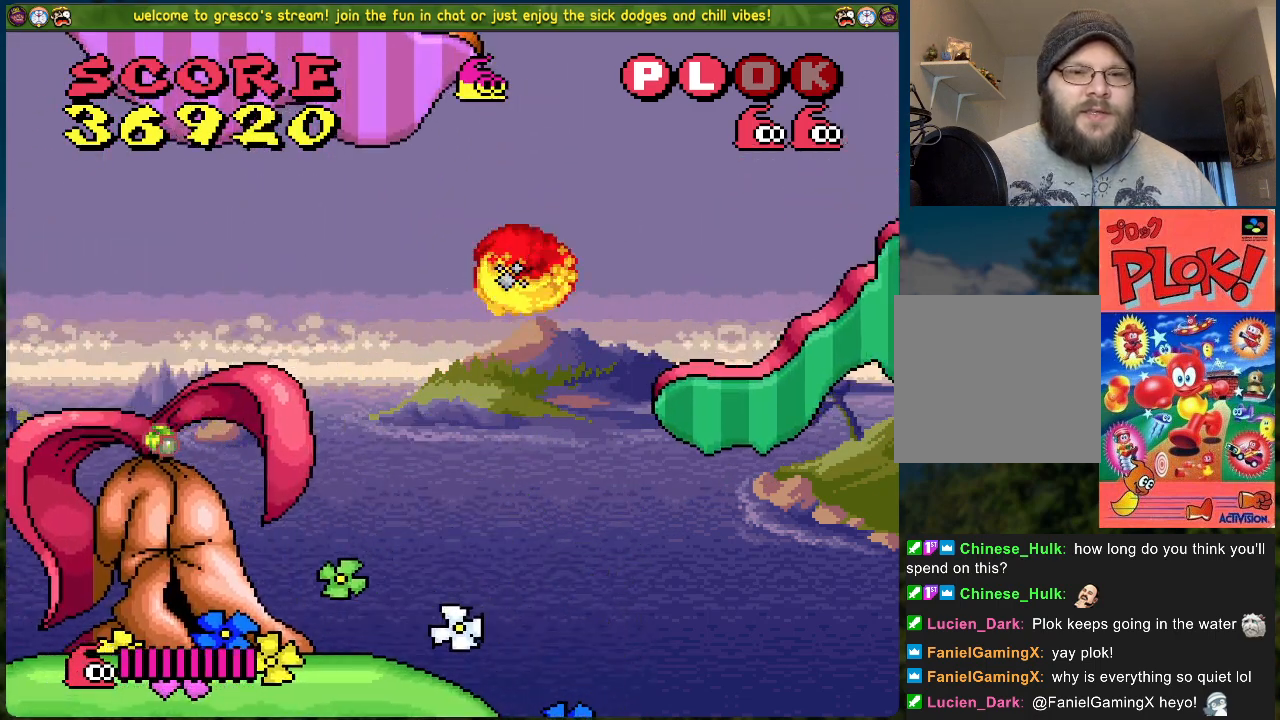
{"buttons": [], "left_stick": "center", "events": [[183, "DPAD_LEFT", "up"]]}
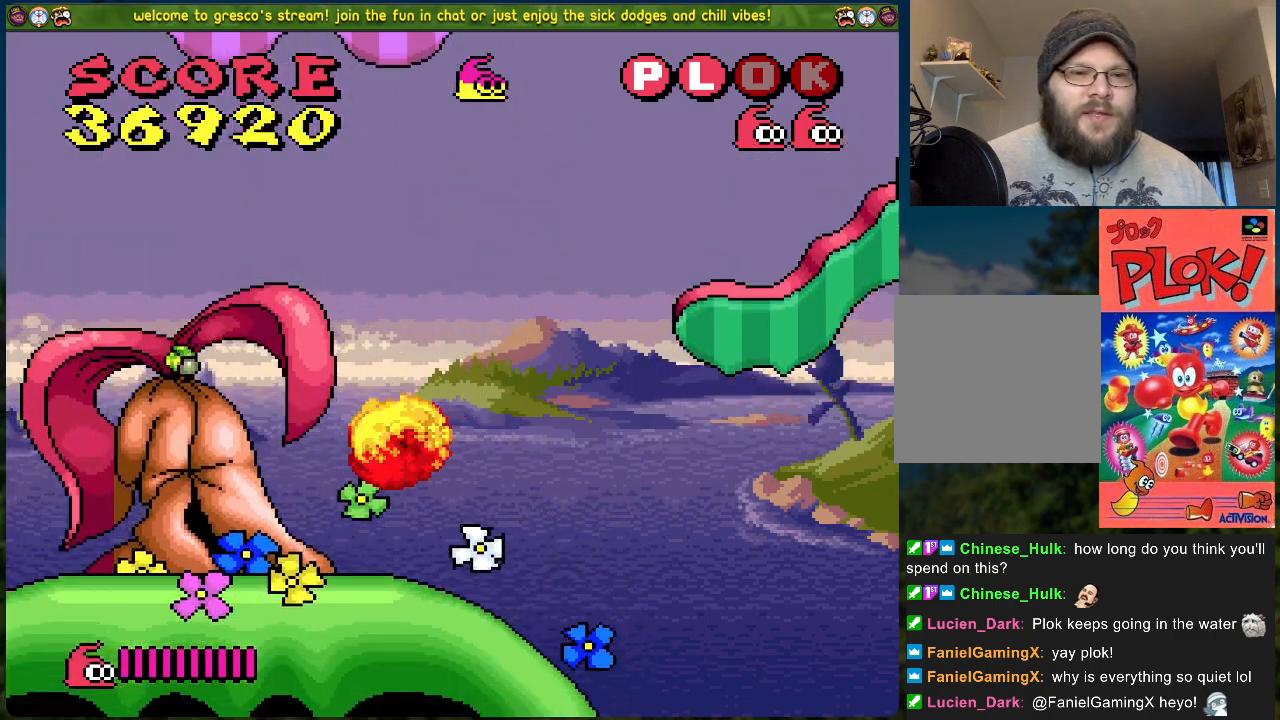
{"buttons": [], "left_stick": "center", "events": [[117, "DPAD_LEFT", "down"], [251, "DPAD_LEFT", "up"]]}